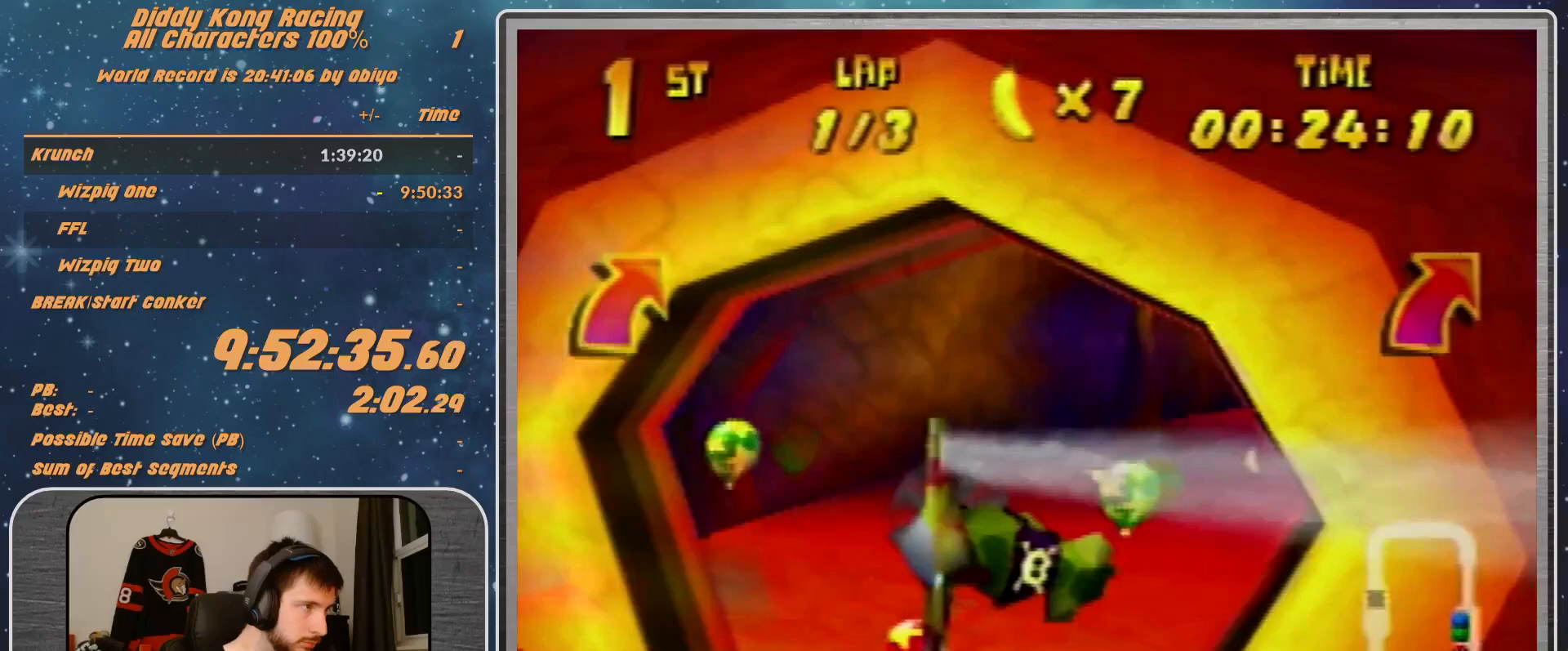
Gameplay with a controller (Nintendo layout); each line is a JSON object with the inputs held at the frame after it. "events" lists button and stick changes between this image and that frame as [ms after this image, input, new state], when the widget could be followed in between. Not read: L1 L3 R3.
{"buttons": ["A", "R1"], "left_stick": "right", "events": [[133, "left_stick", "center"], [300, "left_stick", "down-right"], [467, "left_stick", "right"]]}
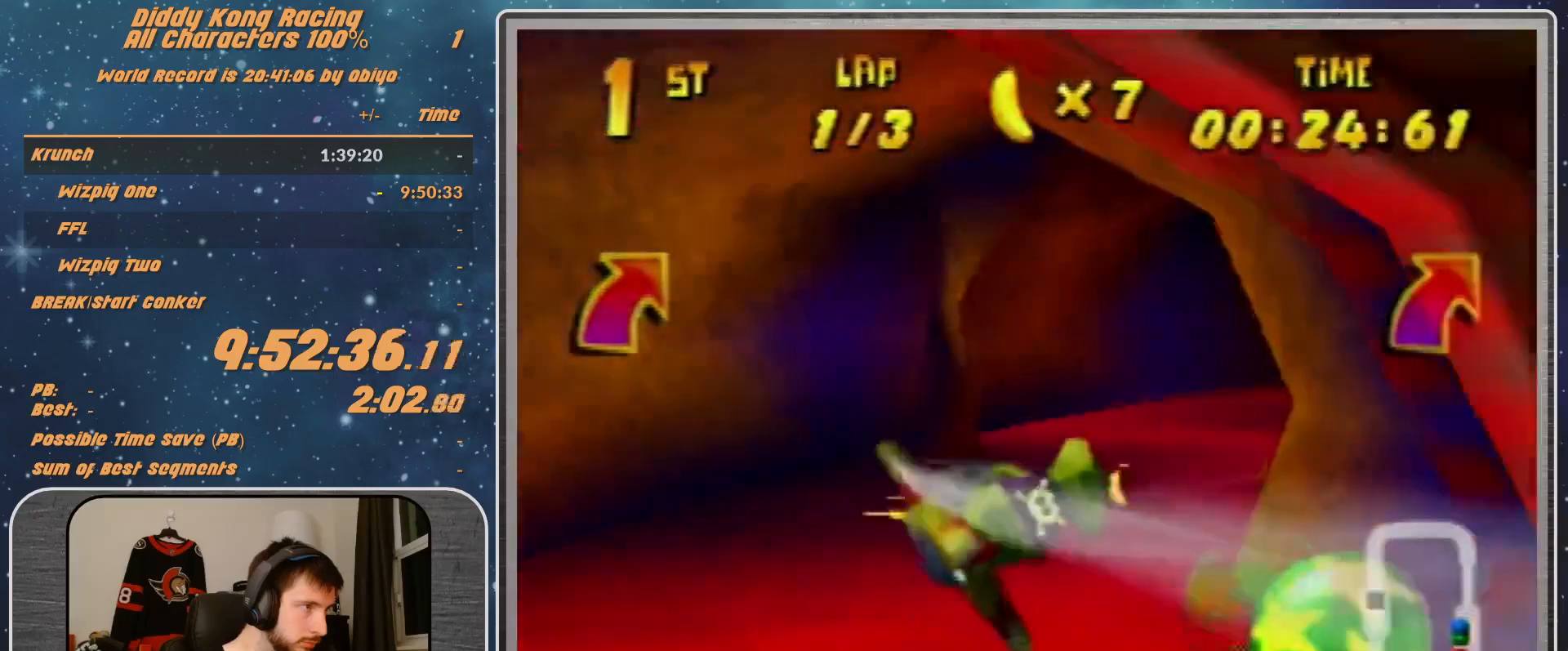
{"buttons": ["A", "R1"], "left_stick": "right", "events": [[67, "left_stick", "down-right"], [200, "left_stick", "right"], [367, "B", "down"], [433, "B", "up"]]}
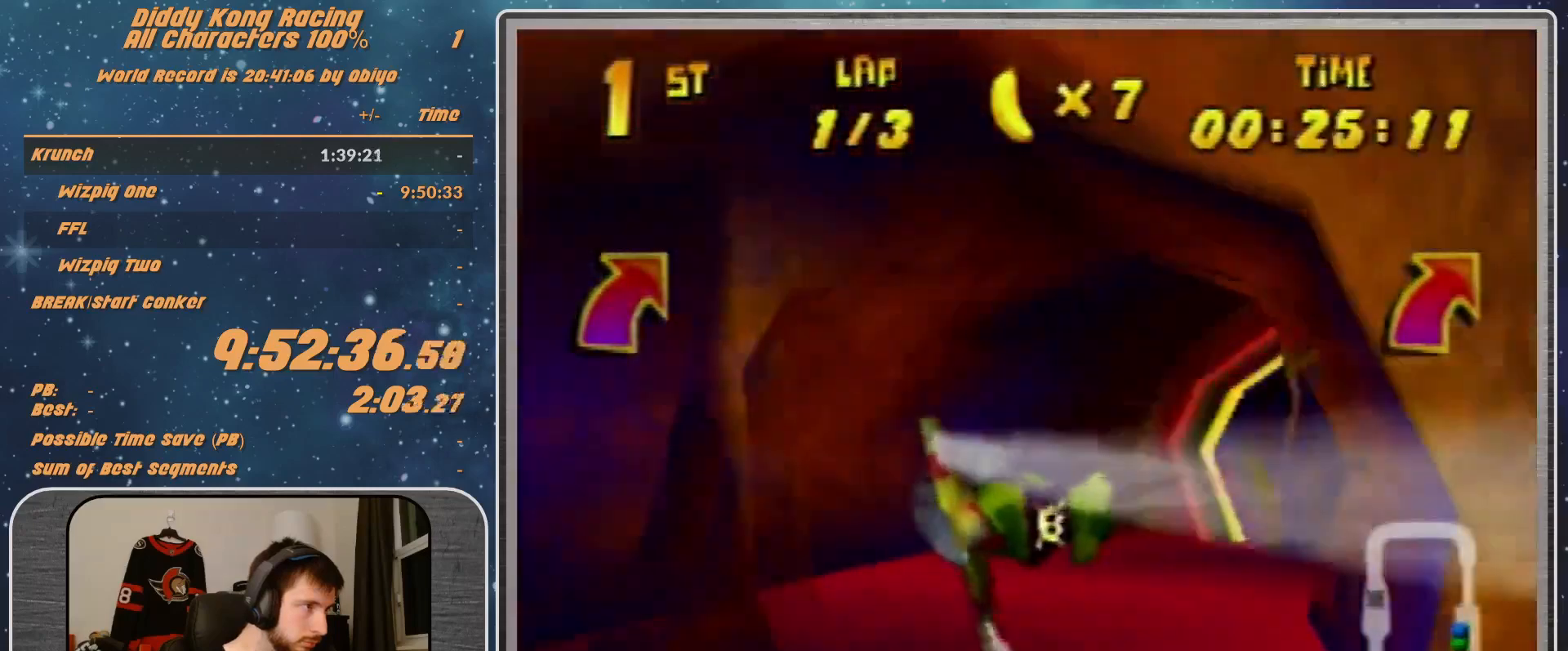
{"buttons": ["A", "R1"], "left_stick": "right", "events": []}
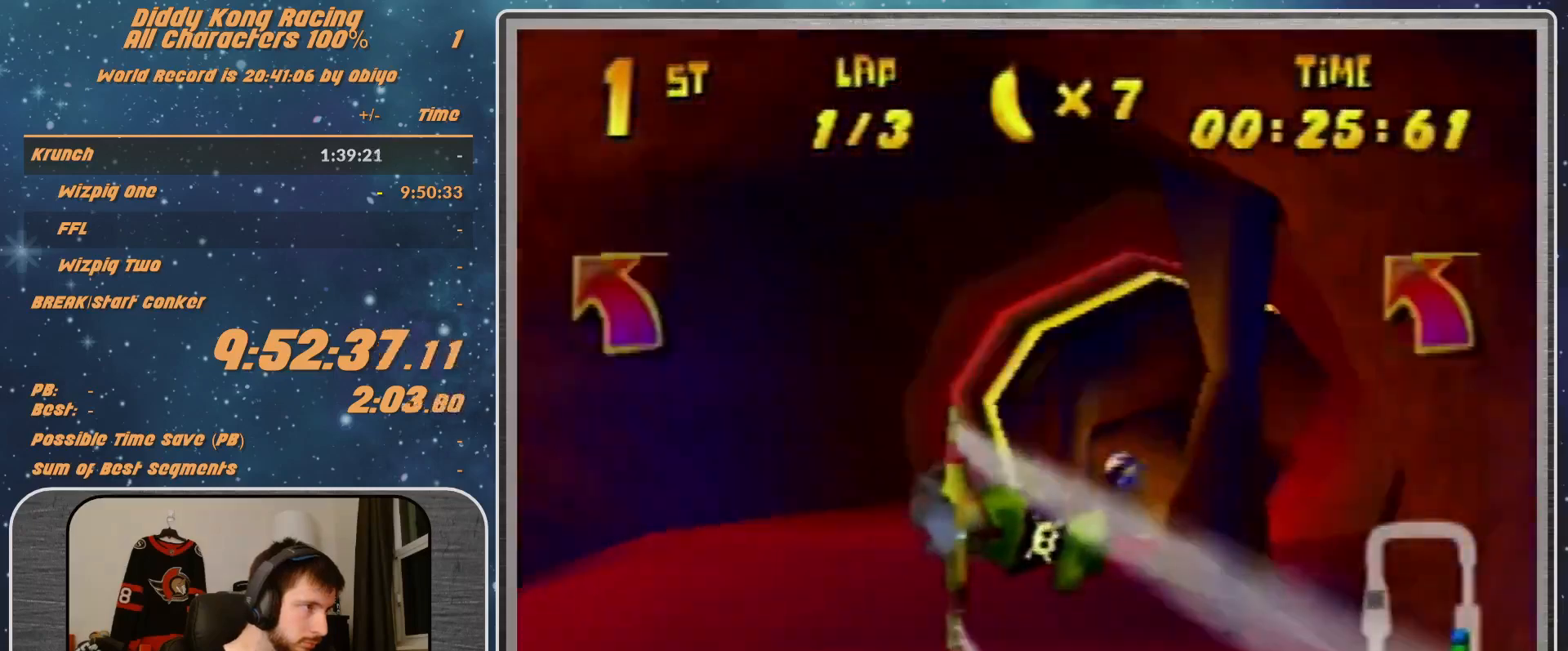
{"buttons": ["A", "R1"], "left_stick": "center", "events": [[233, "left_stick", "up-right"], [400, "left_stick", "center"]]}
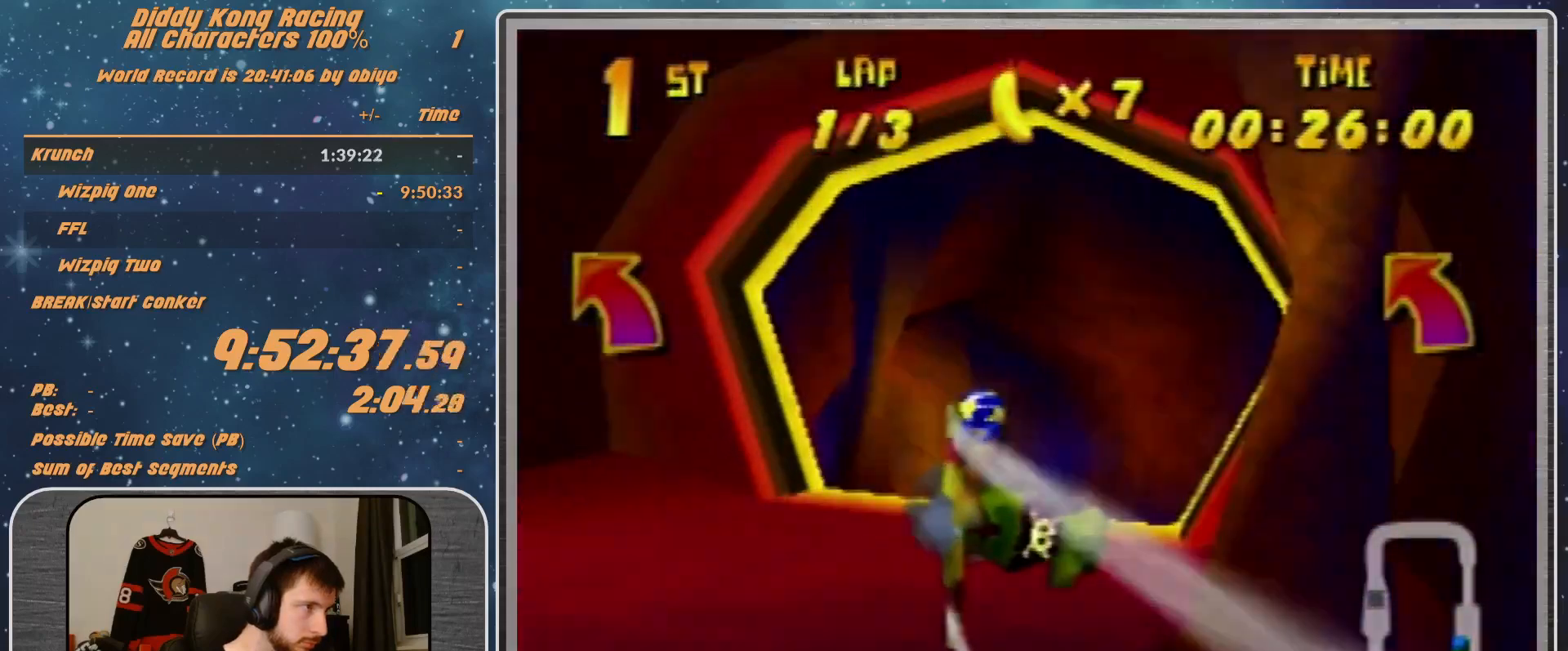
{"buttons": ["A", "R1"], "left_stick": "left", "events": [[100, "left_stick", "up-left"], [233, "left_stick", "left"]]}
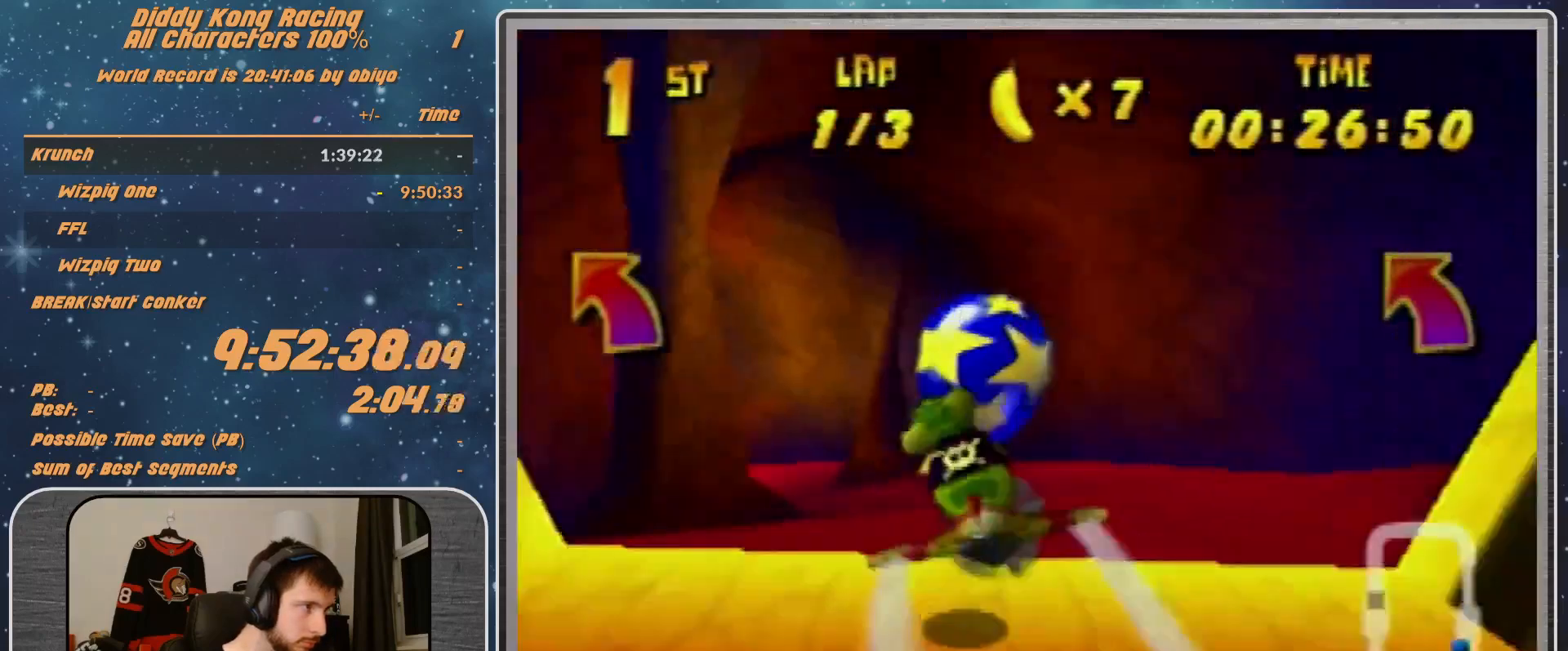
{"buttons": ["A", "B", "R1"], "left_stick": "left", "events": [[67, "B", "down"], [300, "B", "up"], [400, "B", "down"]]}
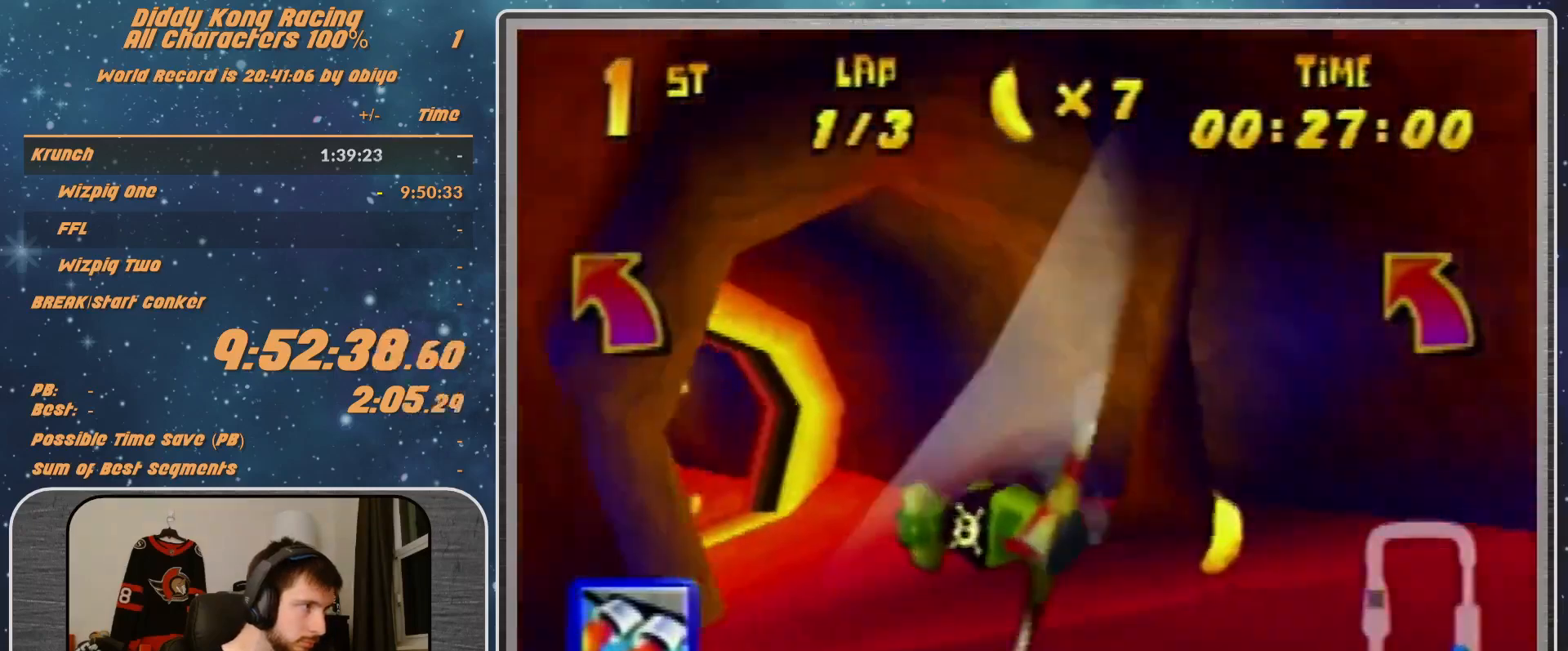
{"buttons": ["A", "R1"], "left_stick": "center", "events": [[67, "B", "up"], [200, "B", "down"], [300, "B", "up"], [333, "left_stick", "down-left"], [467, "left_stick", "center"]]}
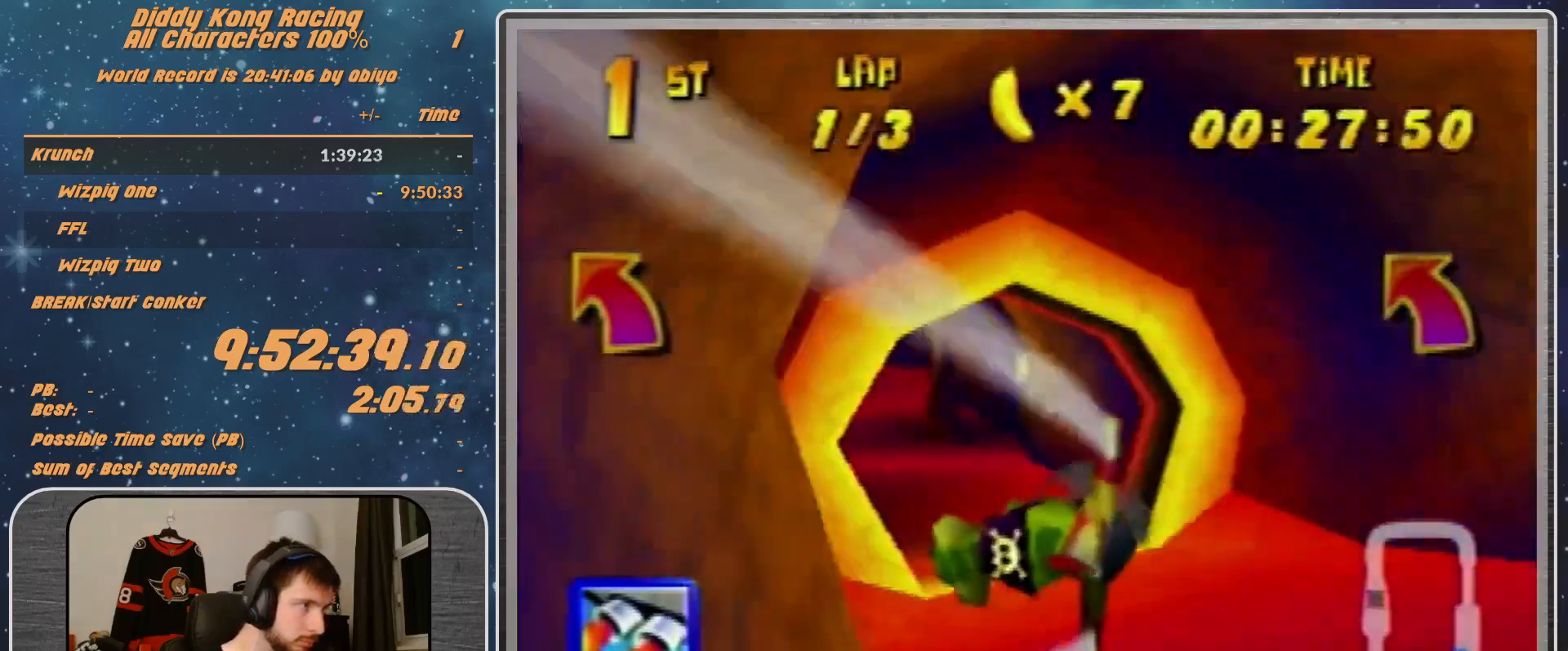
{"buttons": ["A", "R1"], "left_stick": "up", "events": [[133, "left_stick", "down-left"], [300, "left_stick", "up"]]}
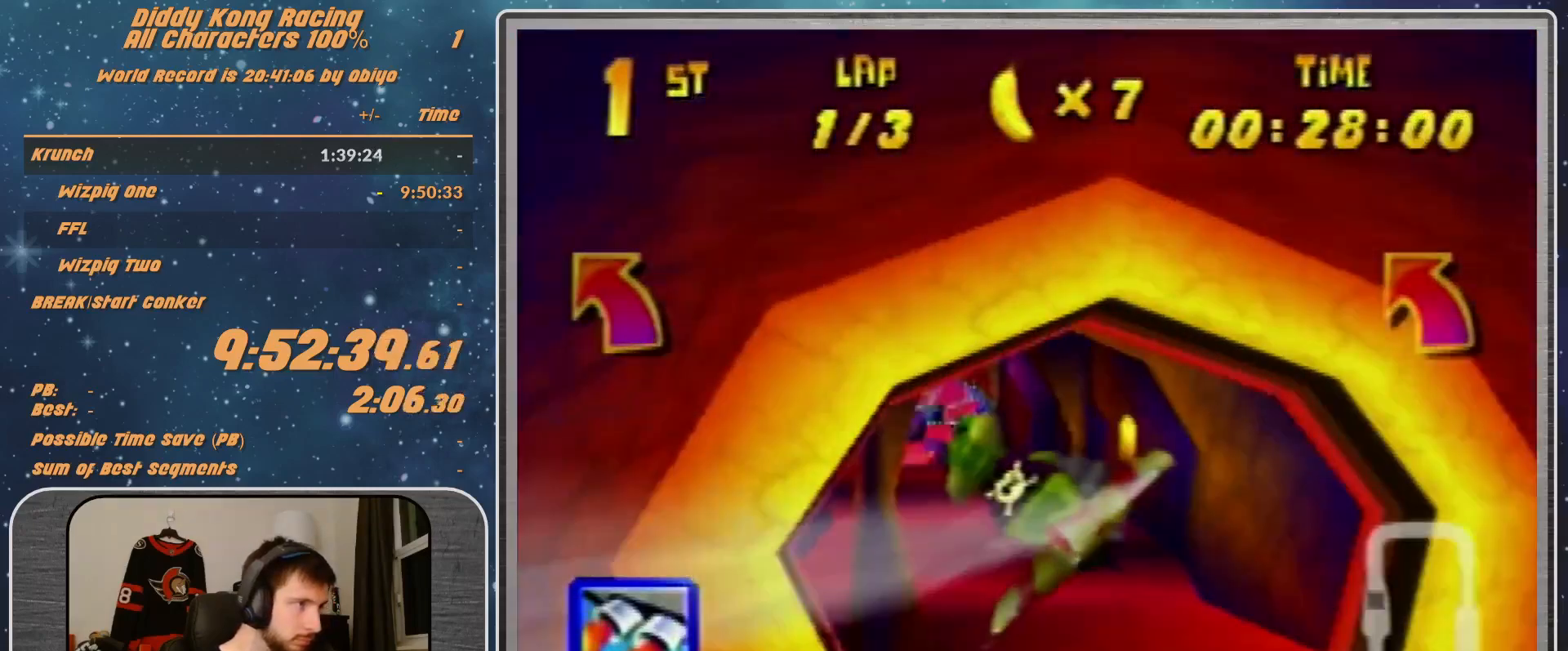
{"buttons": ["A", "R1"], "left_stick": "center", "events": [[100, "left_stick", "down-left"], [300, "left_stick", "left"], [433, "left_stick", "center"]]}
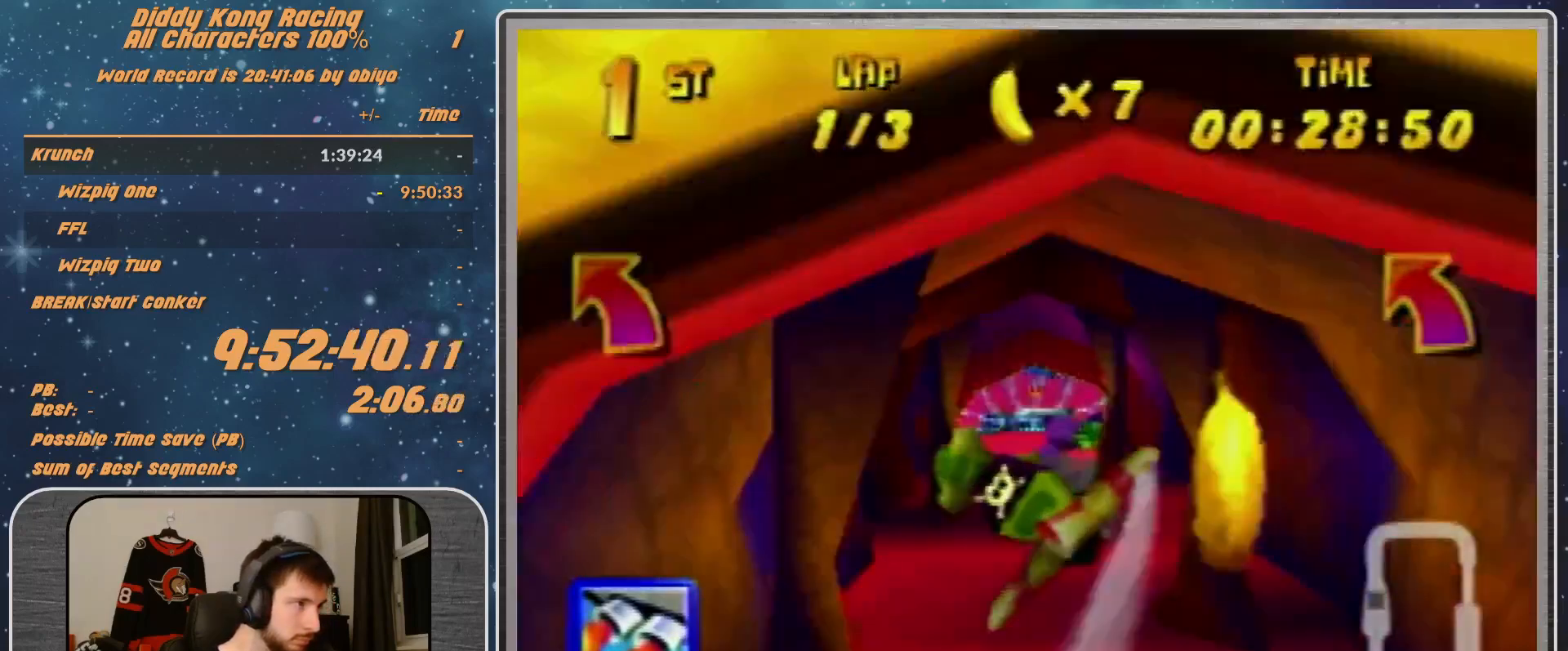
{"buttons": ["R1"], "left_stick": "center", "events": [[33, "Z", "down"], [200, "Z", "up"], [200, "left_stick", "right"], [267, "A", "up"], [400, "left_stick", "center"]]}
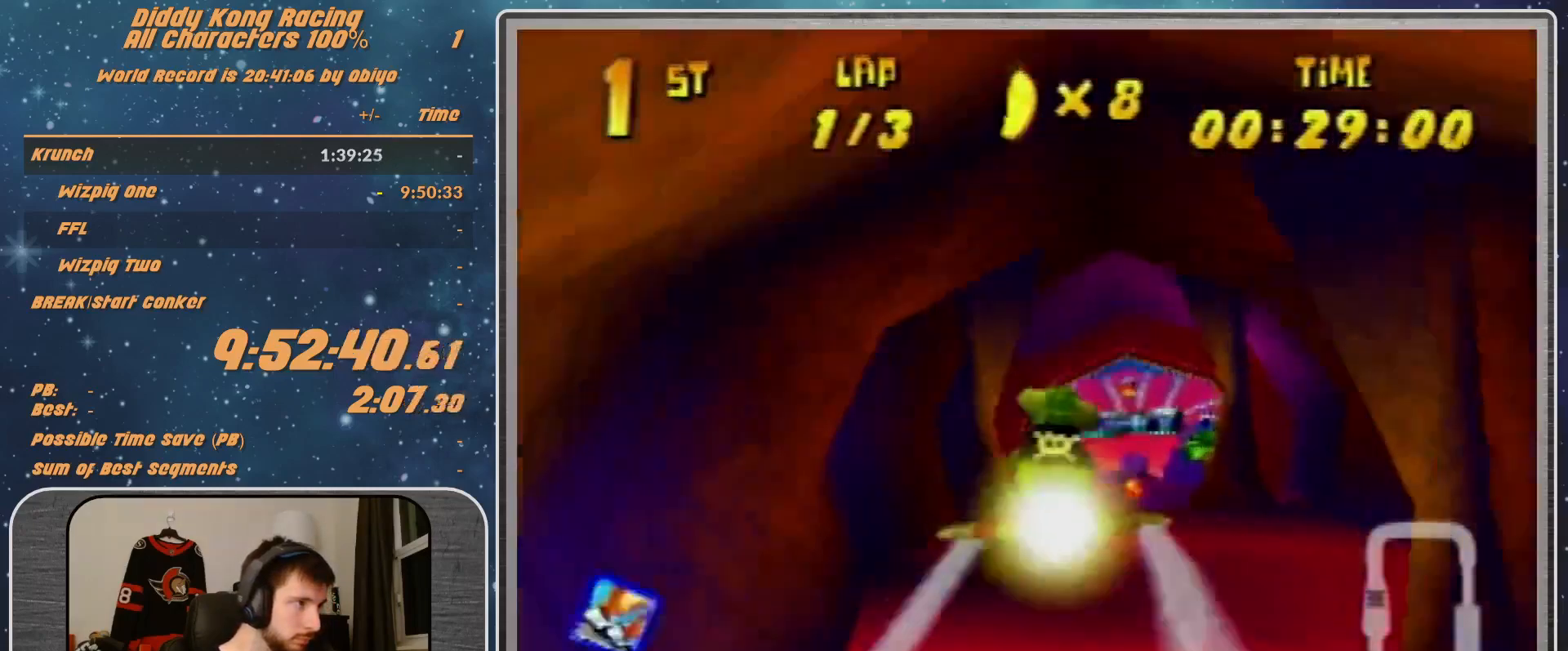
{"buttons": [], "left_stick": "right", "events": [[300, "R1", "up"], [367, "R1", "down"], [500, "R1", "up"], [500, "left_stick", "right"]]}
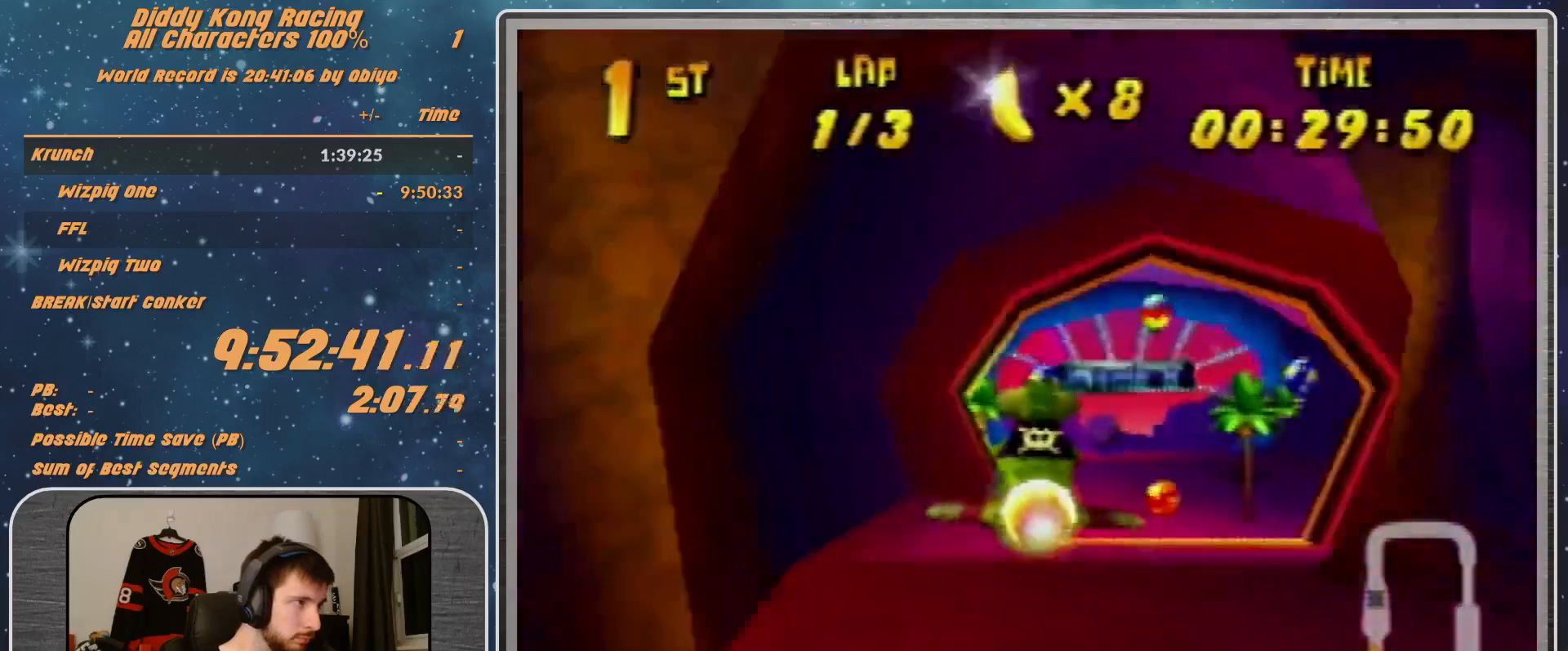
{"buttons": [], "left_stick": "right", "events": [[100, "R1", "down"], [433, "R1", "up"]]}
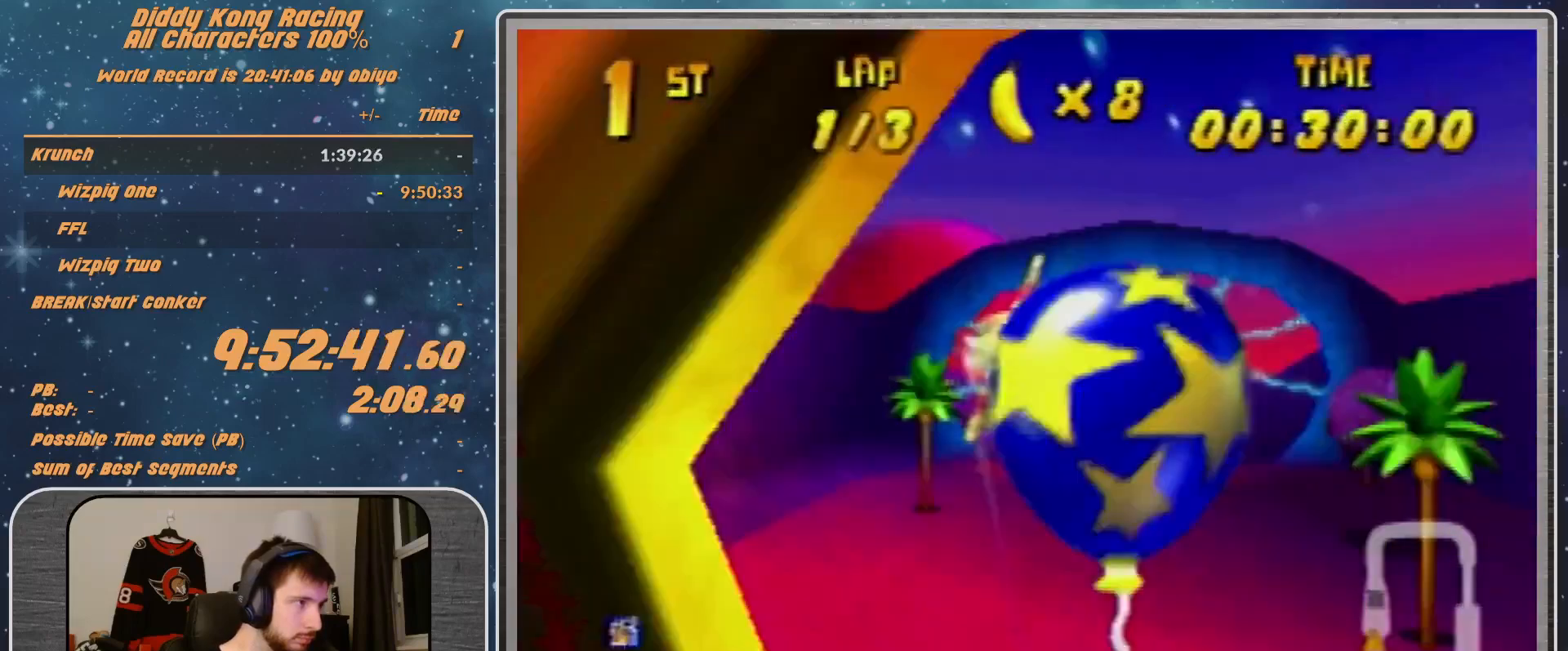
{"buttons": ["R1"], "left_stick": "right", "events": [[100, "R1", "down"], [200, "R1", "up"], [300, "R1", "down"]]}
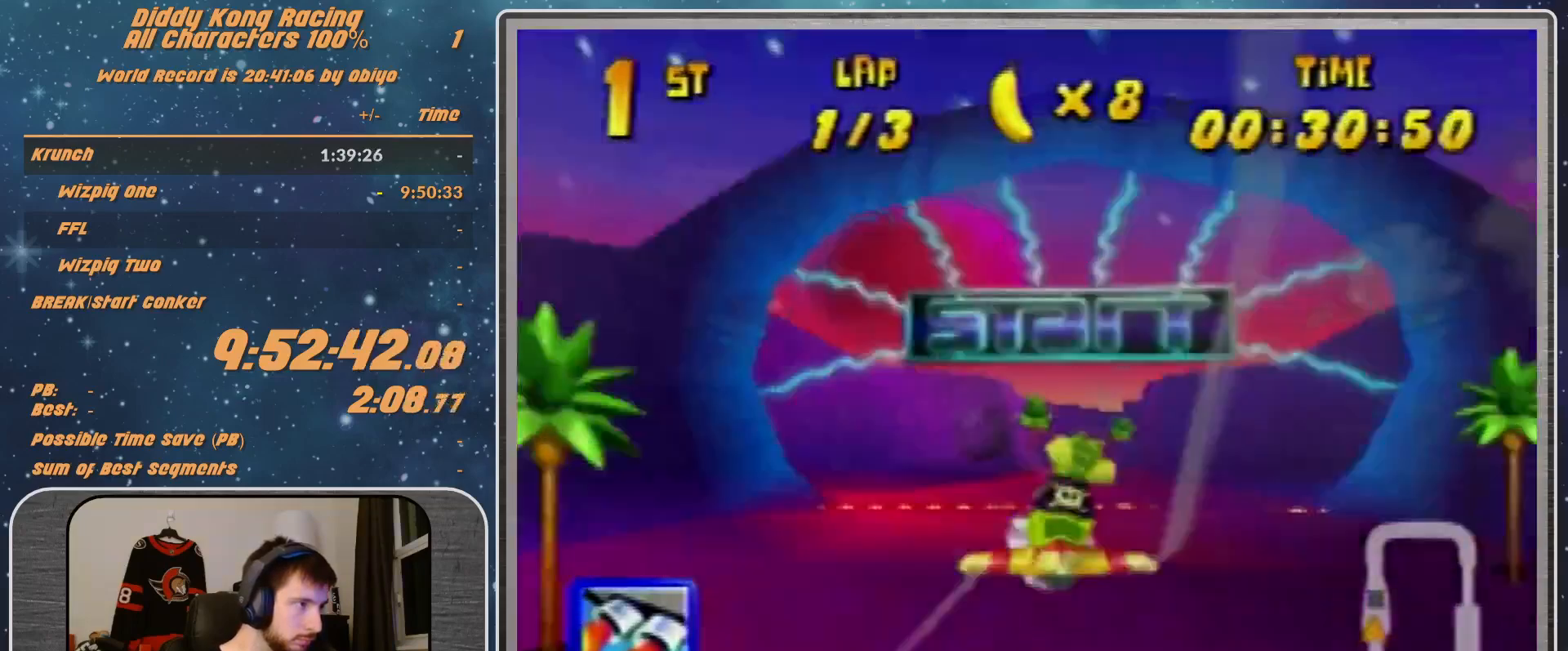
{"buttons": ["R1", "Z"], "left_stick": "left", "events": [[100, "left_stick", "center"], [400, "Z", "down"], [400, "left_stick", "left"]]}
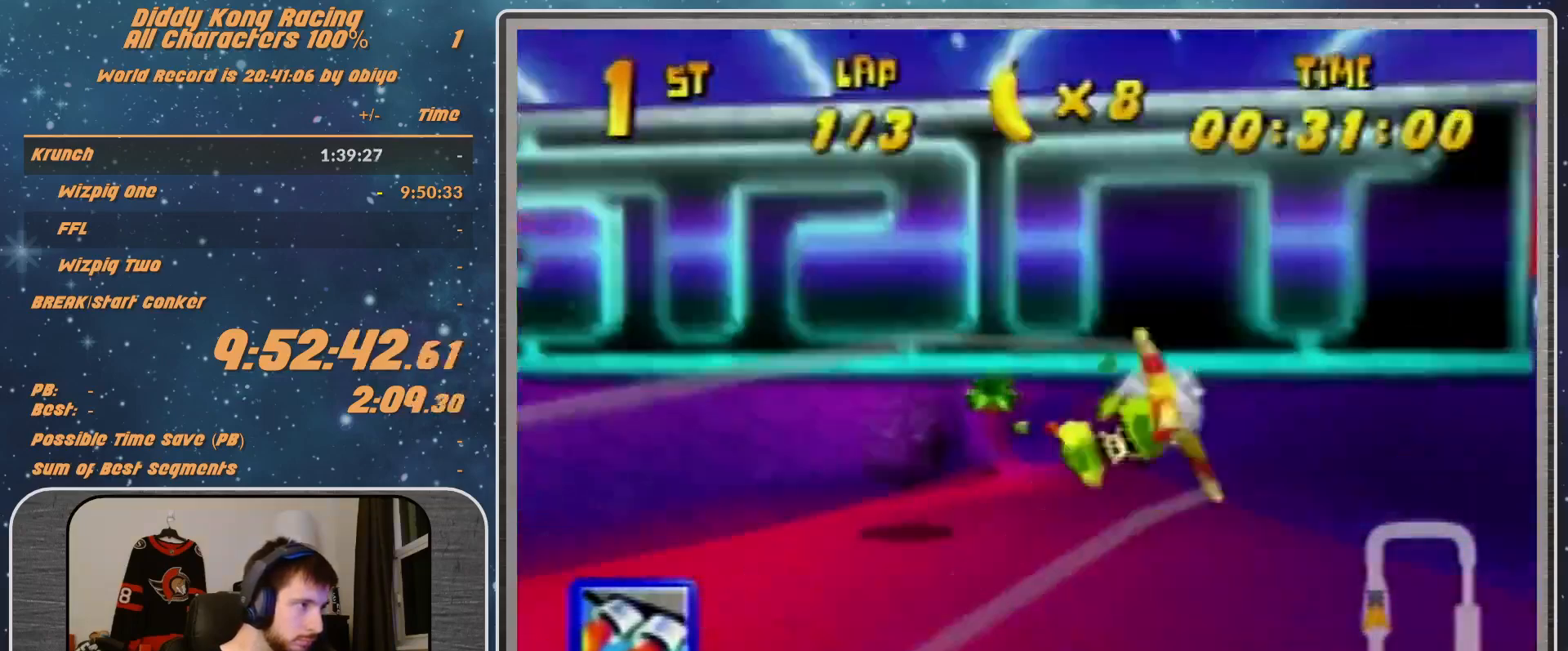
{"buttons": ["R1"], "left_stick": "center", "events": [[100, "Z", "up"], [133, "left_stick", "center"]]}
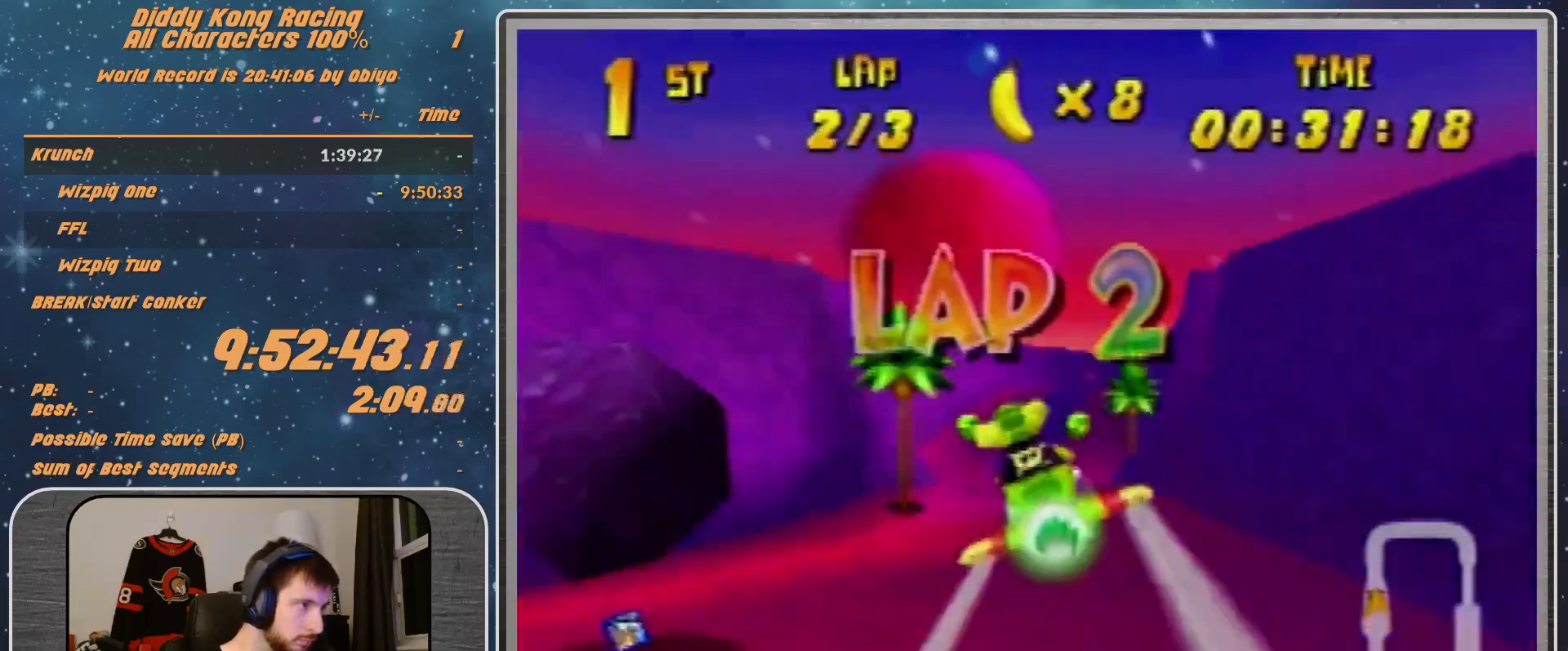
{"buttons": ["R1"], "left_stick": "up-right", "events": [[67, "left_stick", "down-right"], [200, "left_stick", "right"], [300, "left_stick", "down-right"], [433, "left_stick", "up-right"]]}
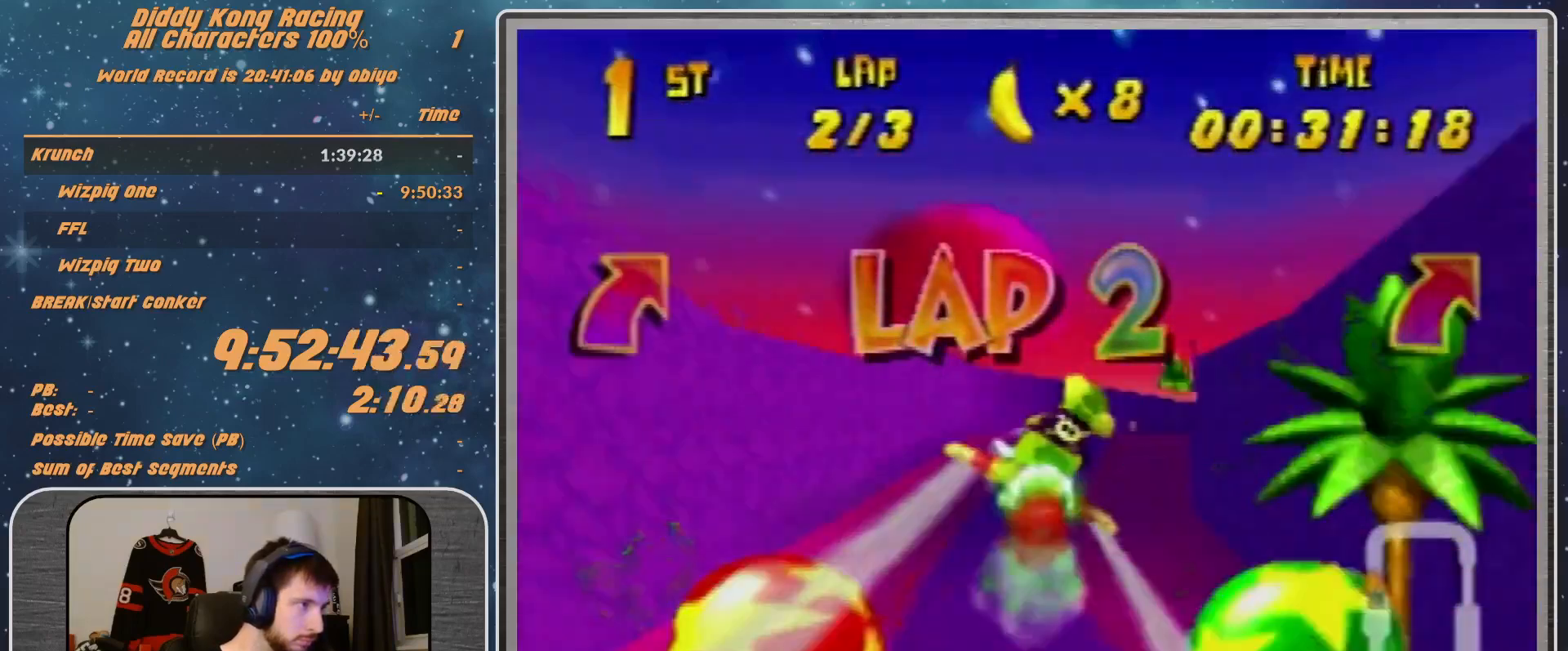
{"buttons": ["R1"], "left_stick": "right", "events": [[367, "left_stick", "right"]]}
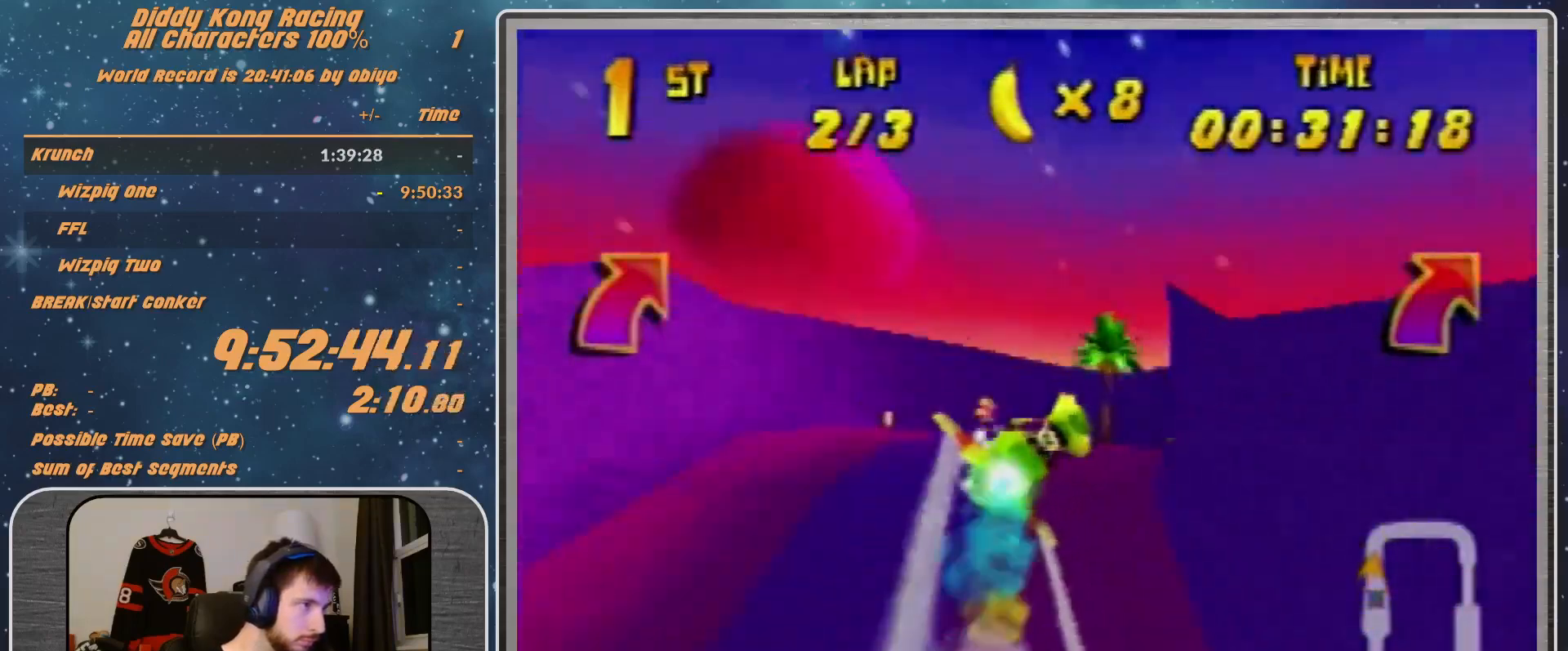
{"buttons": ["R1"], "left_stick": "right", "events": []}
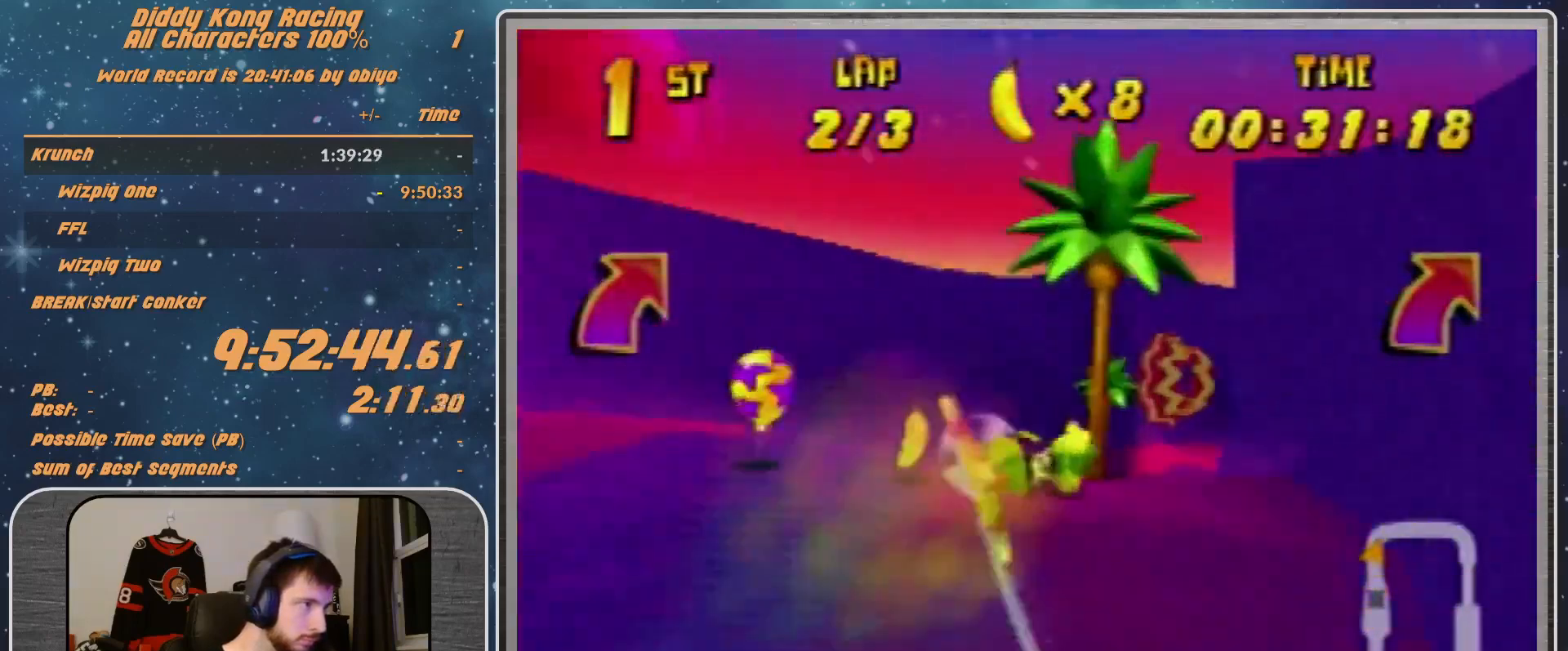
{"buttons": ["B", "R1"], "left_stick": "up-right", "events": [[367, "B", "down"], [500, "left_stick", "up-right"]]}
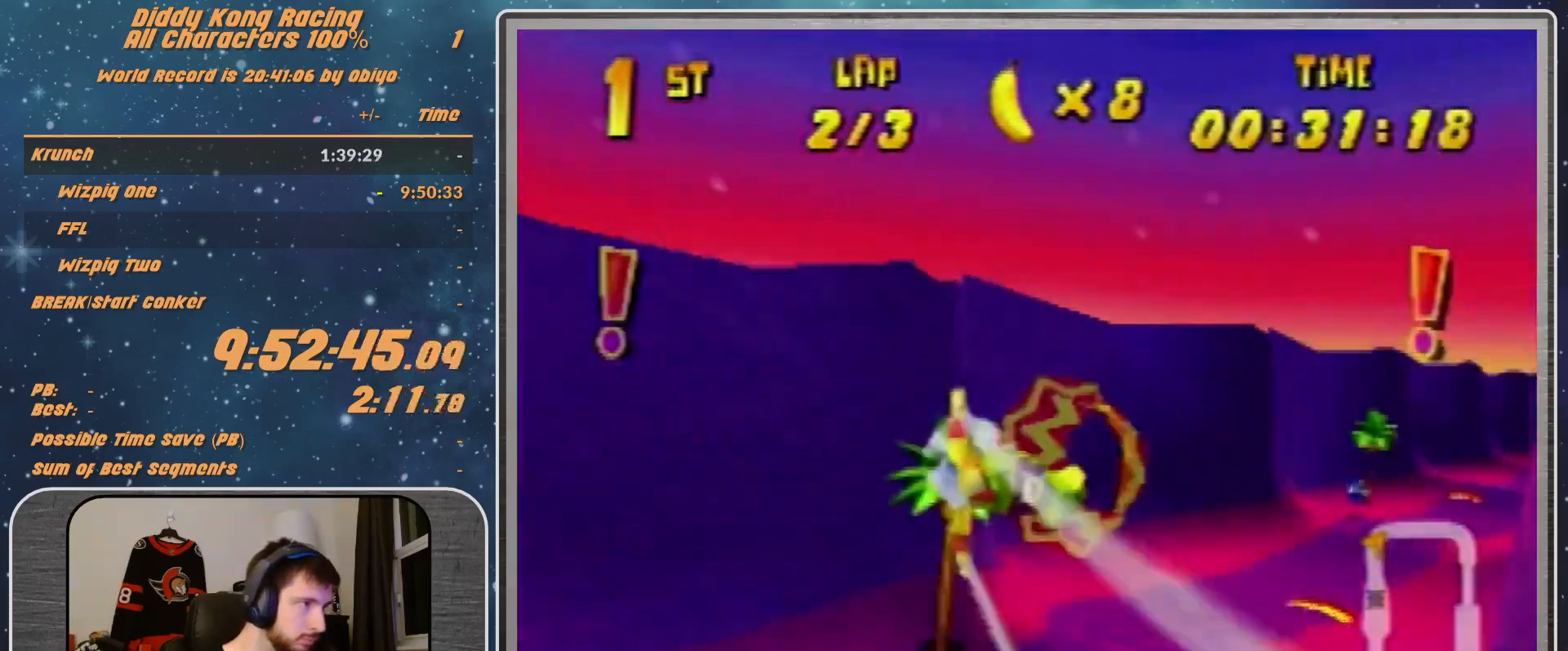
{"buttons": ["R1"], "left_stick": "center", "events": [[267, "B", "up"], [267, "left_stick", "up-left"], [400, "left_stick", "center"]]}
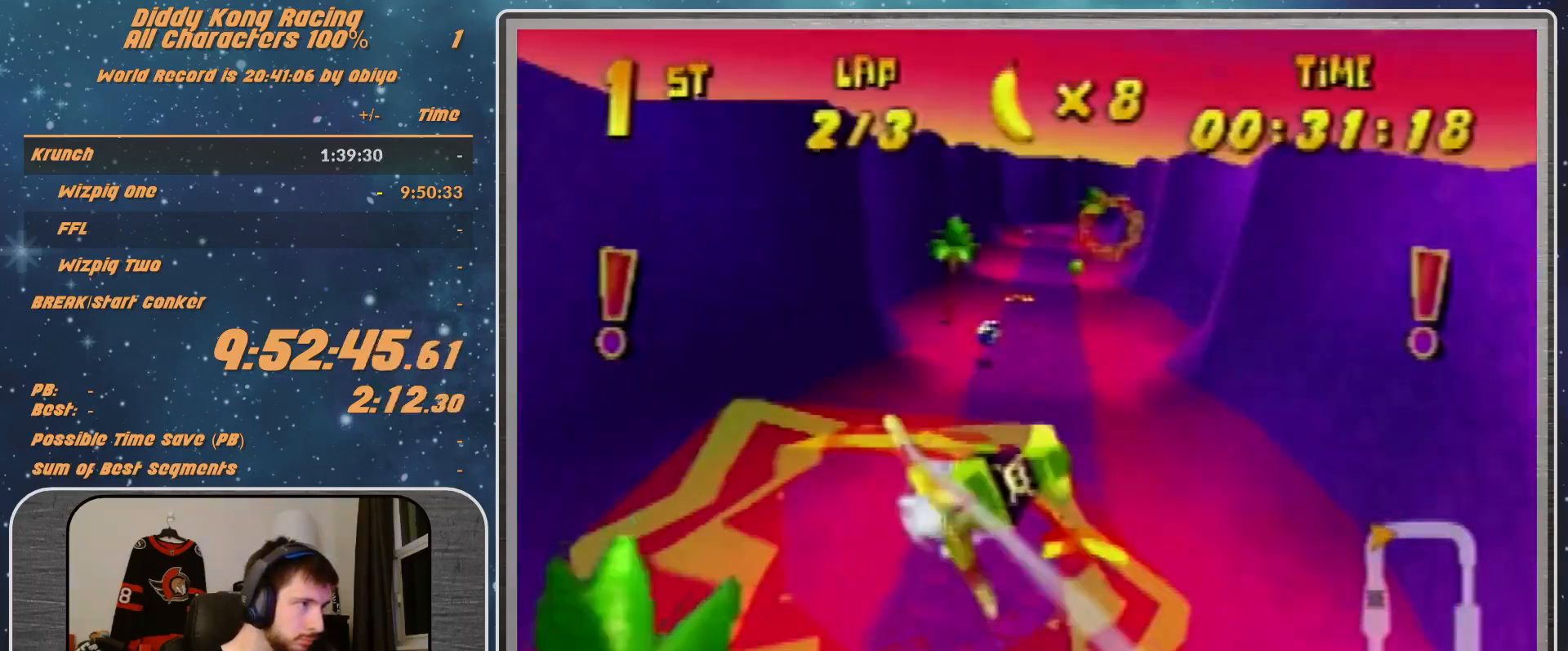
{"buttons": ["R1"], "left_stick": "up", "events": [[100, "left_stick", "up-left"], [433, "left_stick", "up"]]}
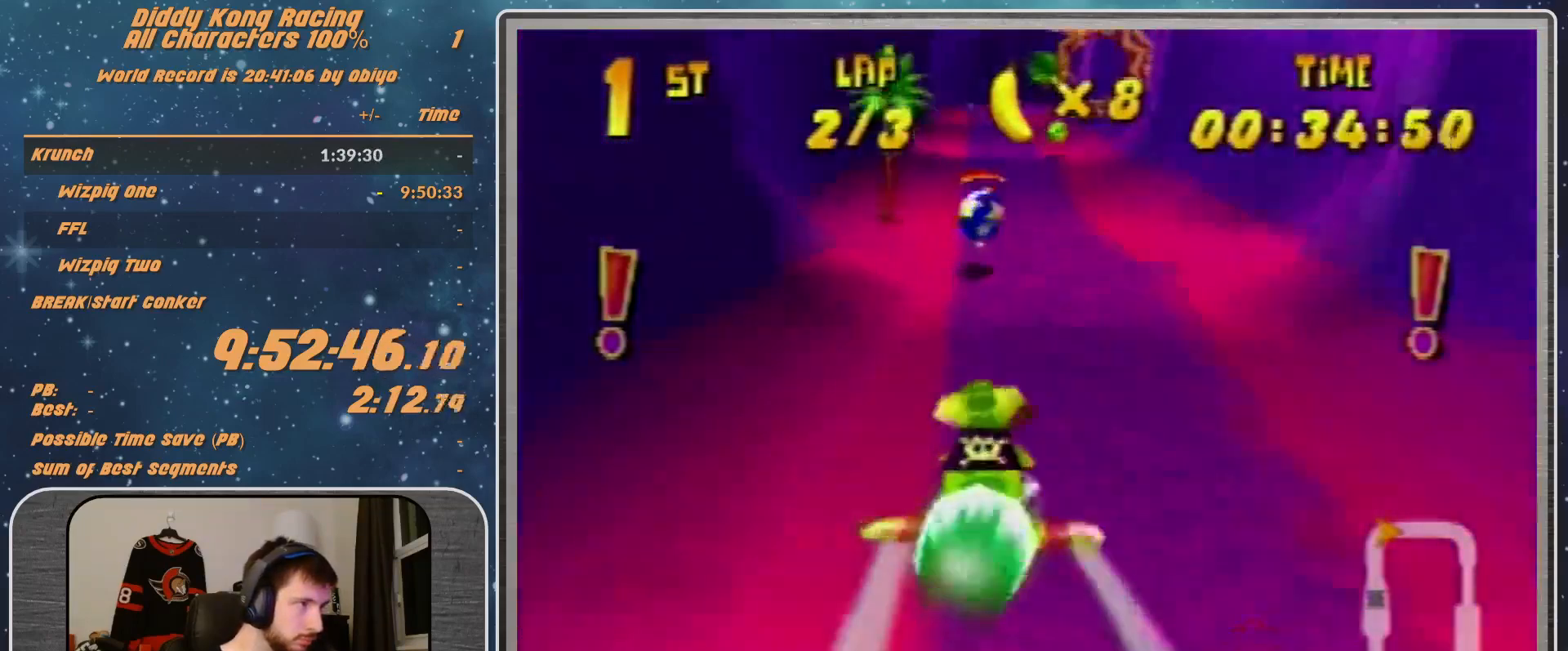
{"buttons": ["R1"], "left_stick": "up", "events": []}
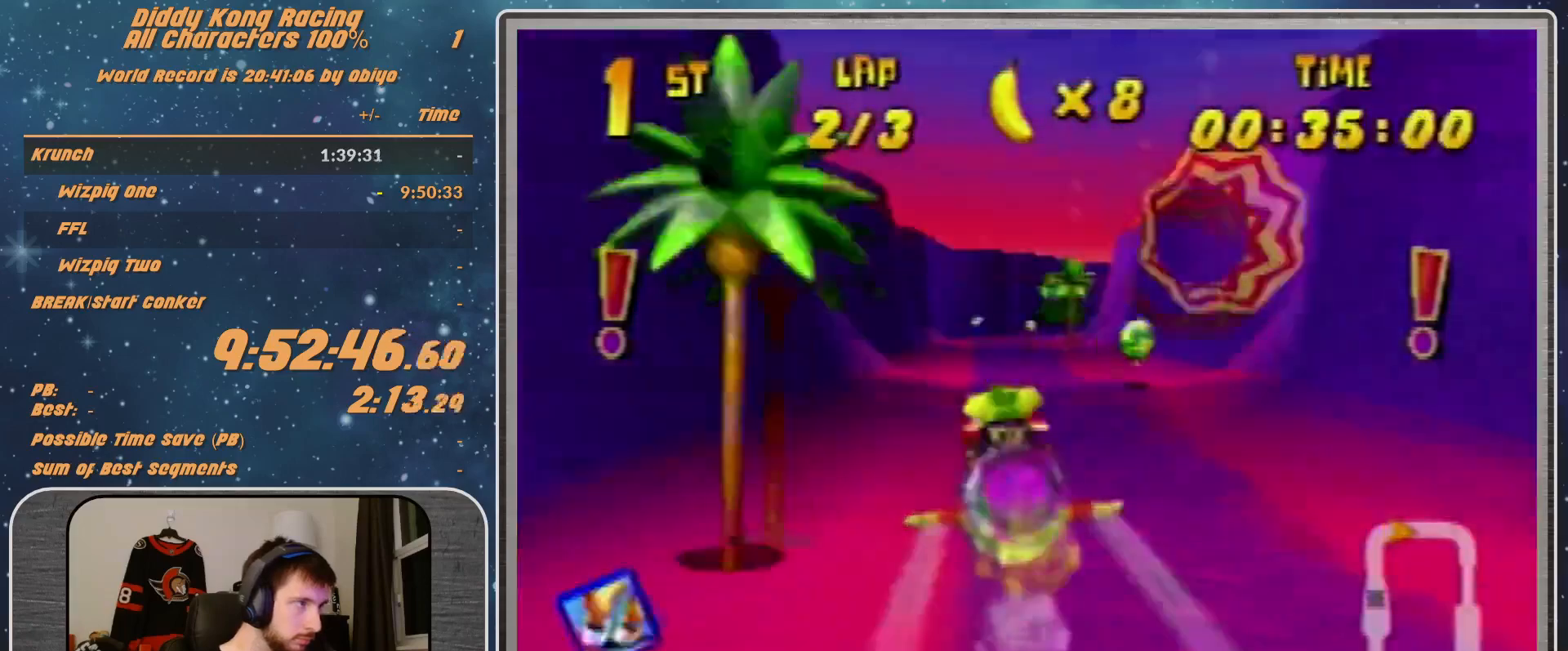
{"buttons": ["R1"], "left_stick": "up", "events": []}
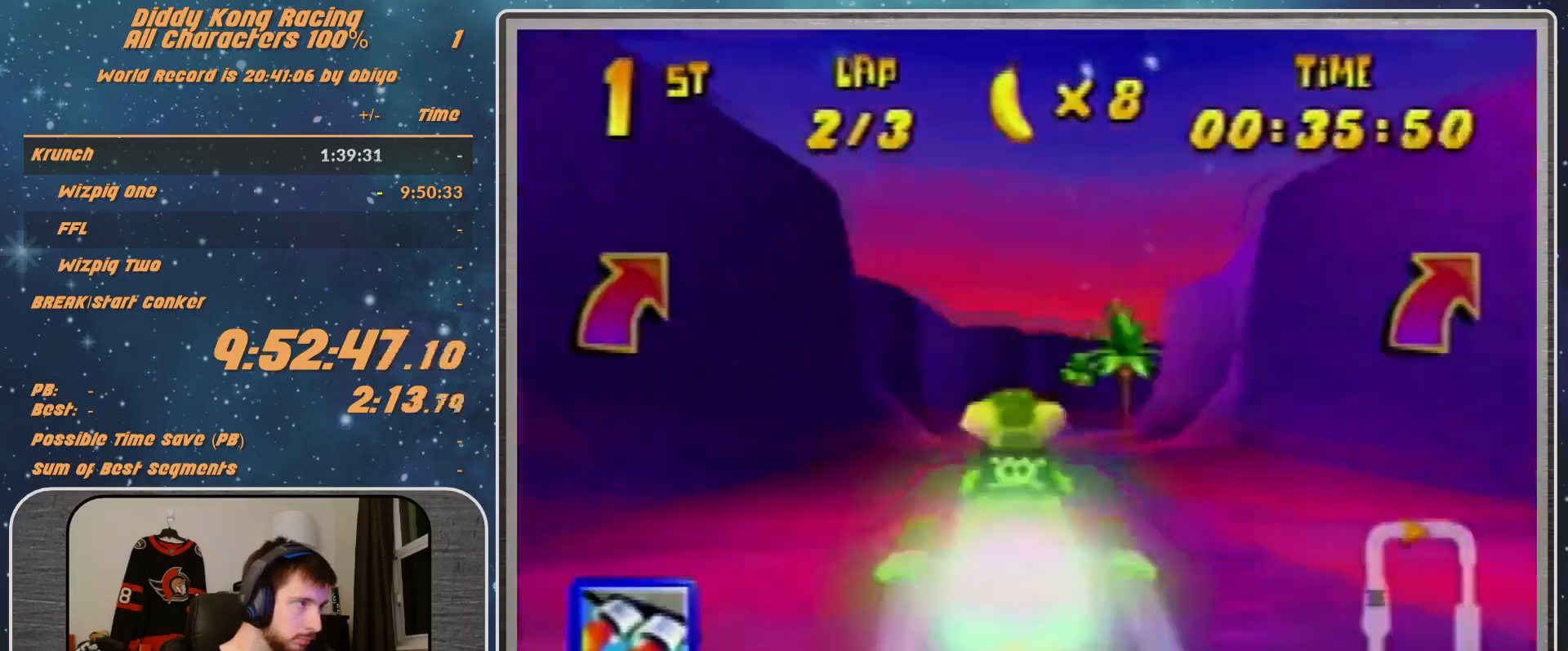
{"buttons": ["R1"], "left_stick": "right", "events": [[167, "left_stick", "center"], [367, "left_stick", "down-right"], [467, "left_stick", "right"]]}
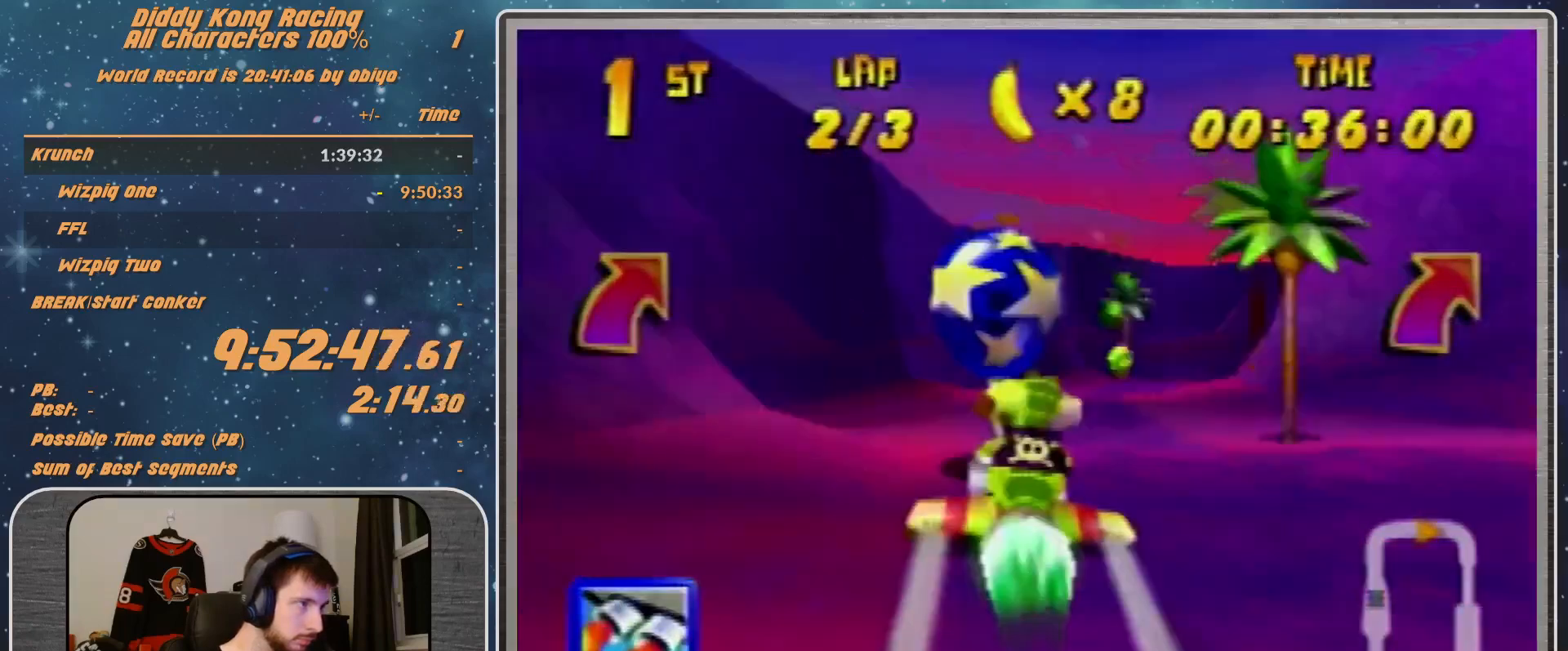
{"buttons": ["B", "R1"], "left_stick": "right", "events": [[400, "B", "down"]]}
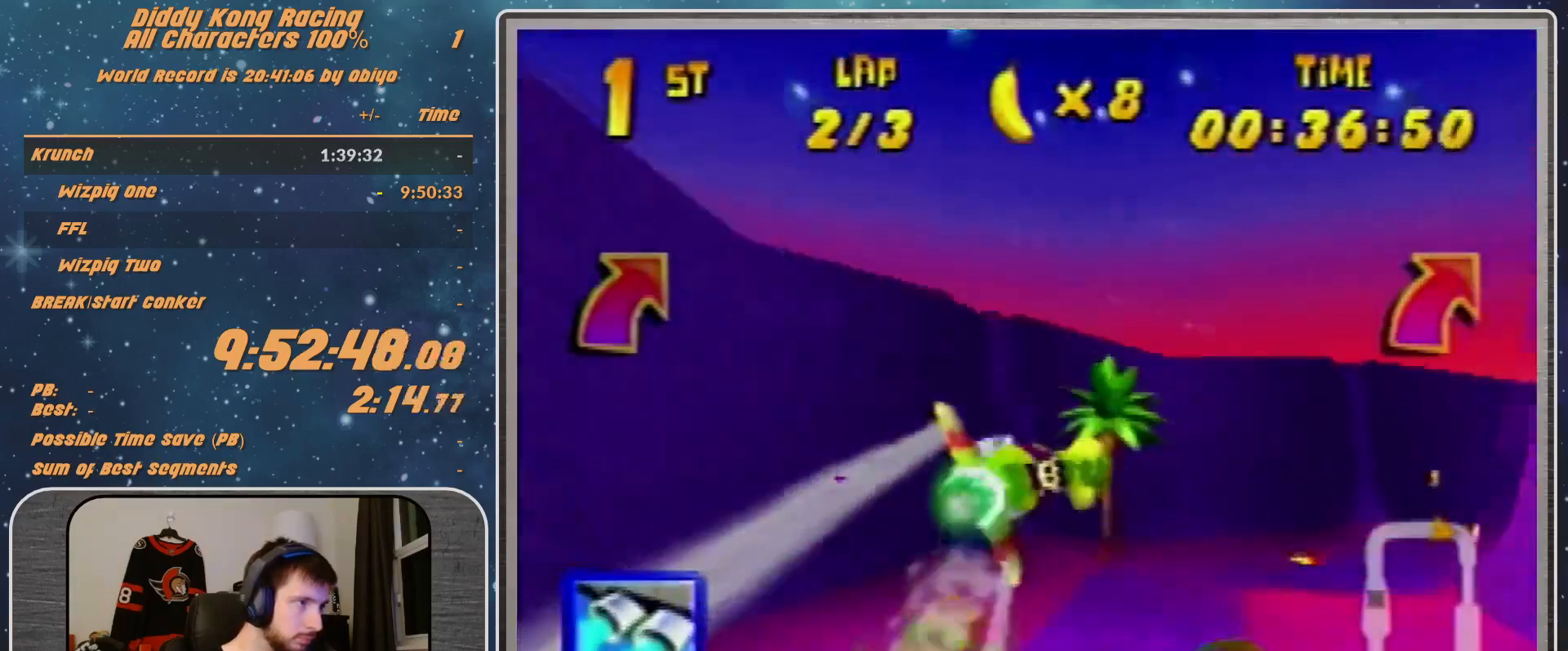
{"buttons": [], "left_stick": "right", "events": [[467, "B", "up"], [467, "R1", "up"]]}
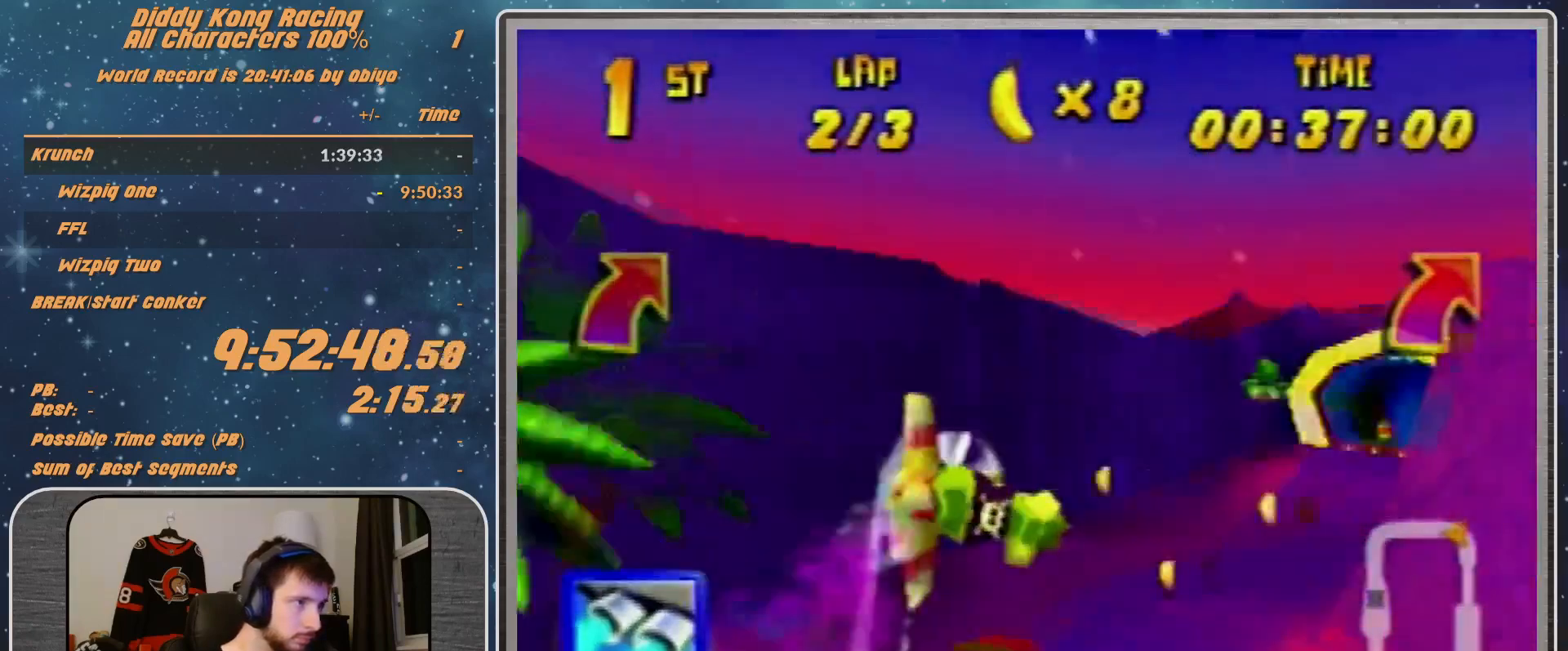
{"buttons": [], "left_stick": "center", "events": [[200, "R1", "down"], [367, "R1", "up"], [433, "left_stick", "center"]]}